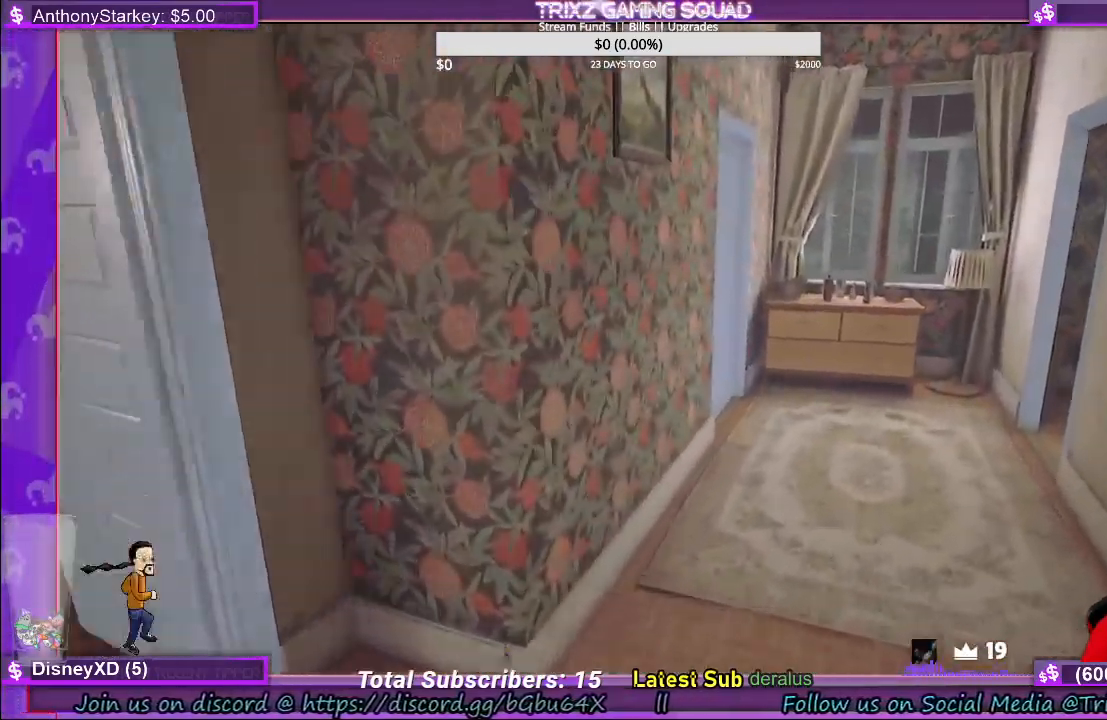
Gameplay with keyboard and mouse; each line is a JSON object with the keys and mouse buttons held at the frame after it. "events" lists presses ("down") and releases ("up") of "a", "ctrl", "d", "e", "f", "q", "r", "s", "shift", "space", "tab", "w", "mouse_left", "mouse_wheel", "mouse_right", "mouse_mb4" and "mouse_mb5" between this image and that frame as [ms after this image, input, new state], when the widget could be followed in between. "mouse_left", "mouse_wheel", "mouse_right", "mouse_mb4", "mouse_mb5" = the "left", "wheel", "right", "mb4", "mb5" buttons of the "mouse" list. No other keys are recorded. "wheel" means that the mouse wheel is clicked or scrolled. Mouse movement is not recorded.
{"keys": ["d", "shift", "w"], "mouse": [], "events": [[433, "d", "down"]]}
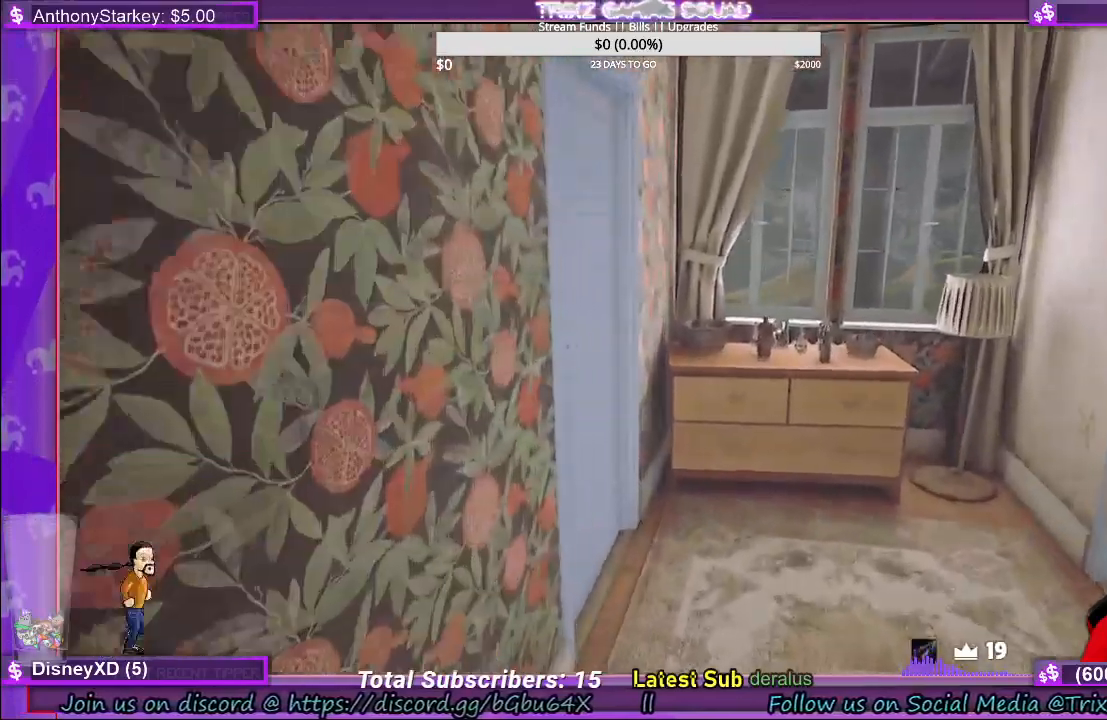
{"keys": [], "mouse": [], "events": [[400, "mouse_left", "down"], [416, "d", "up"], [450, "shift", "up"], [466, "w", "up"], [483, "mouse_left", "up"]]}
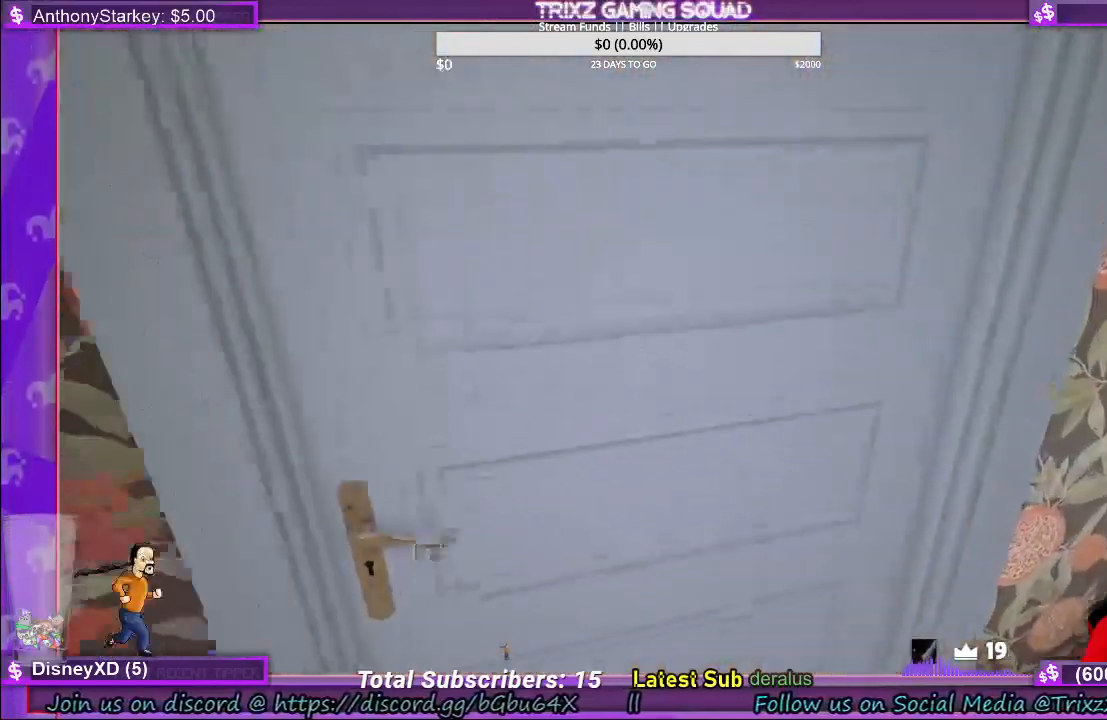
{"keys": ["a", "w"], "mouse": [], "events": [[50, "mouse_left", "down"], [166, "mouse_left", "up"], [200, "mouse_left", "down"], [300, "mouse_left", "up"], [400, "w", "down"], [416, "a", "down"]]}
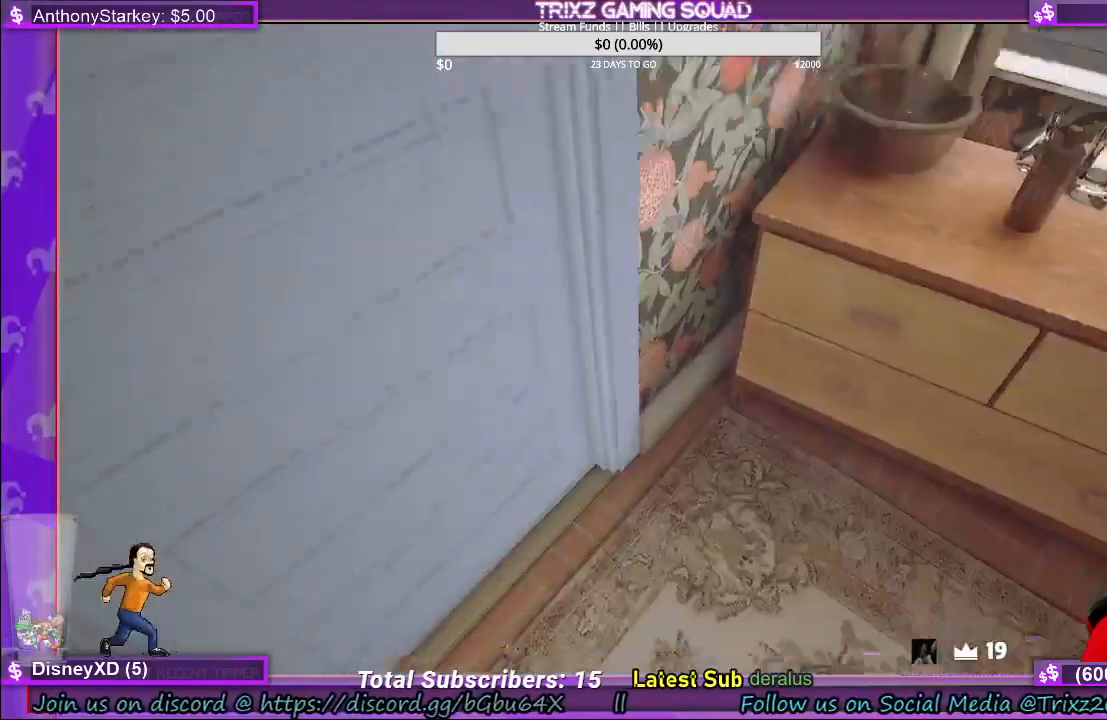
{"keys": [], "mouse": [], "events": [[233, "w", "up"], [250, "a", "up"]]}
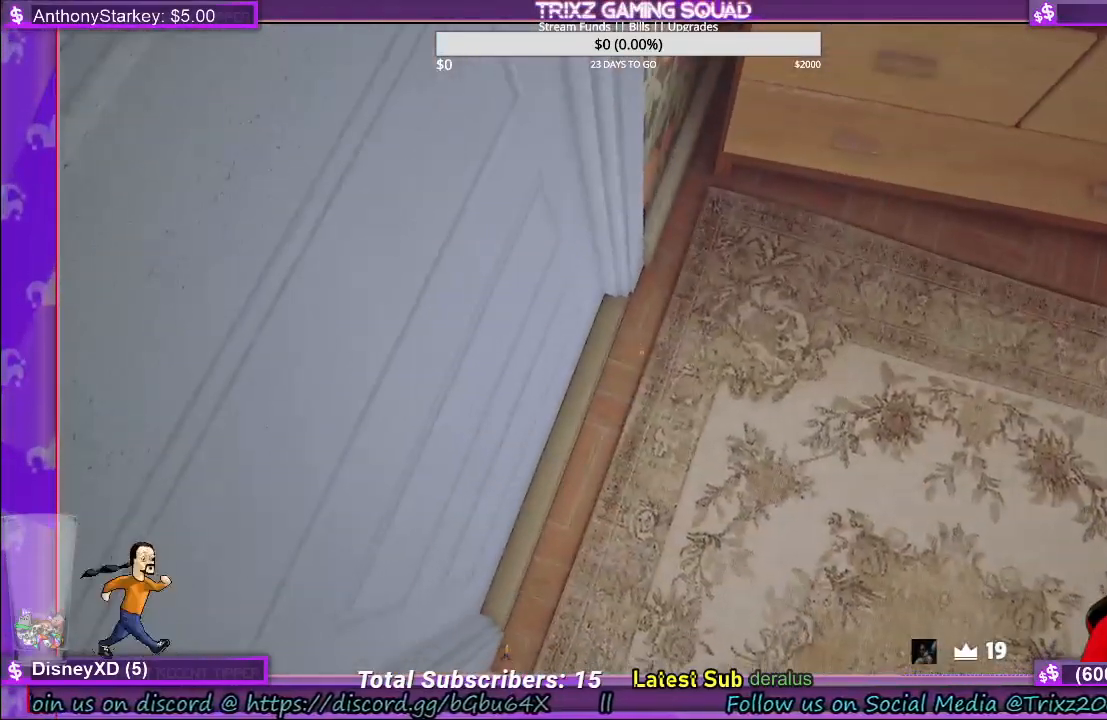
{"keys": [], "mouse": [], "events": []}
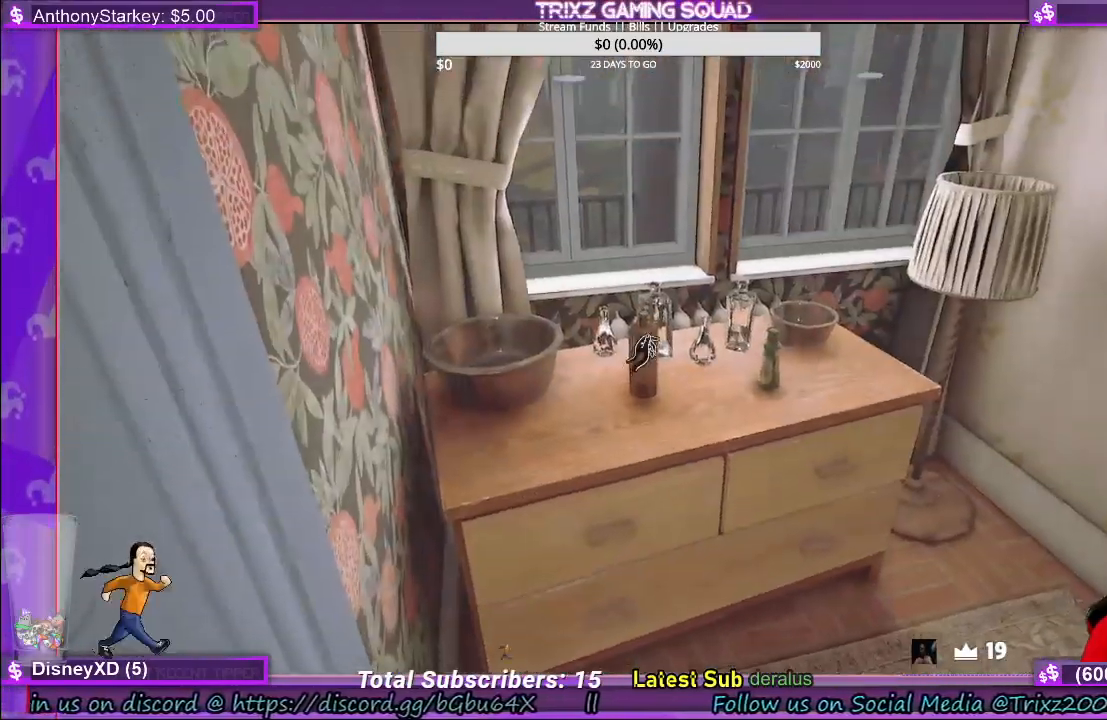
{"keys": [], "mouse": [], "events": []}
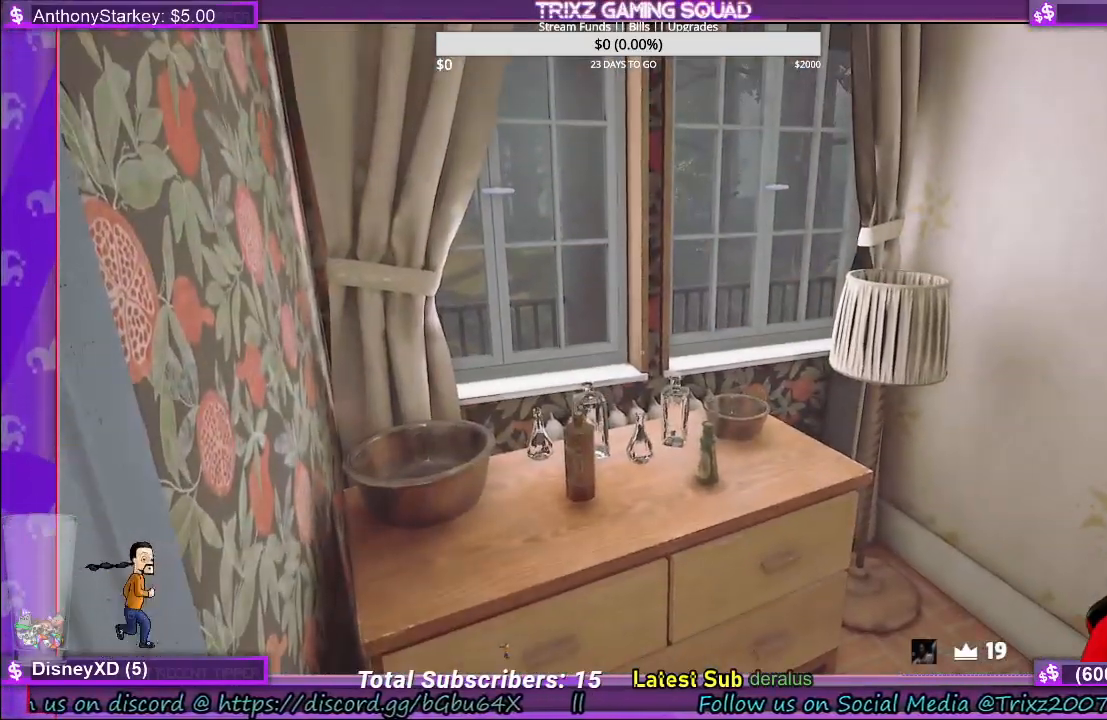
{"keys": [], "mouse": [], "events": []}
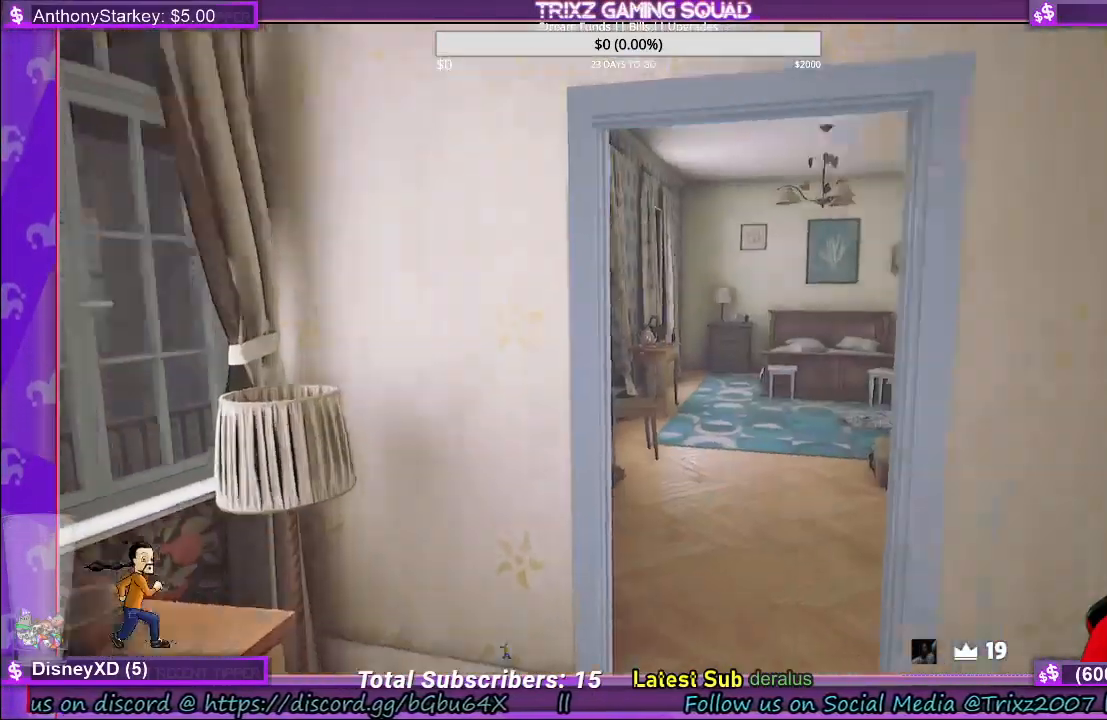
{"keys": [], "mouse": [], "events": []}
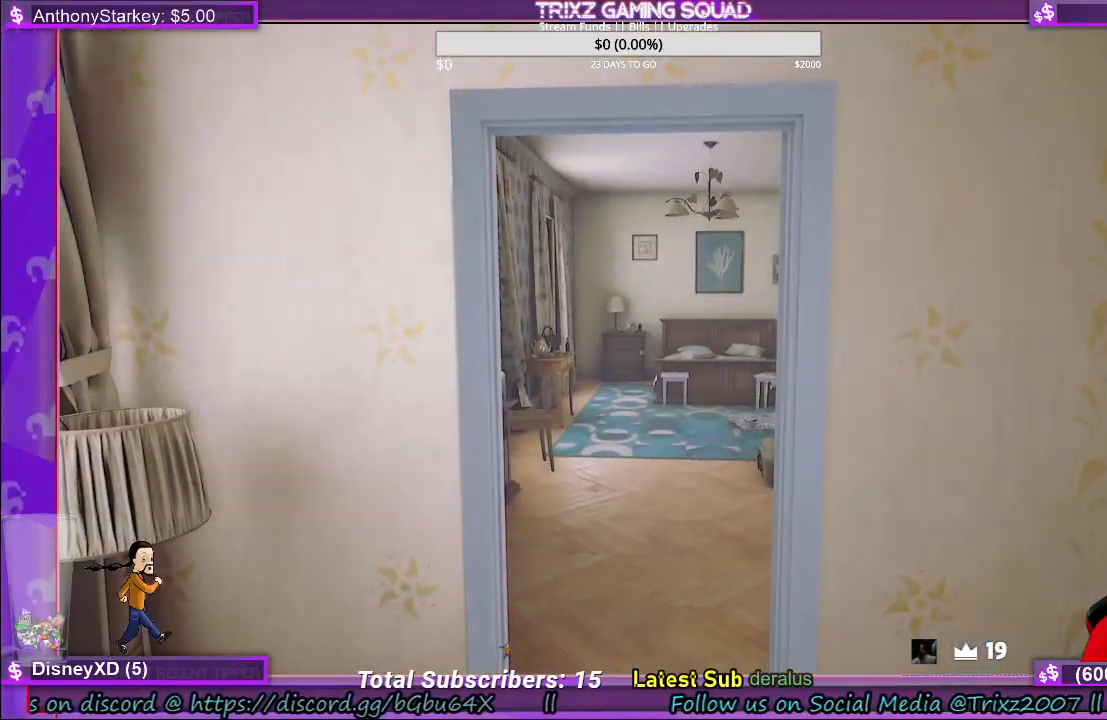
{"keys": [], "mouse": [], "events": []}
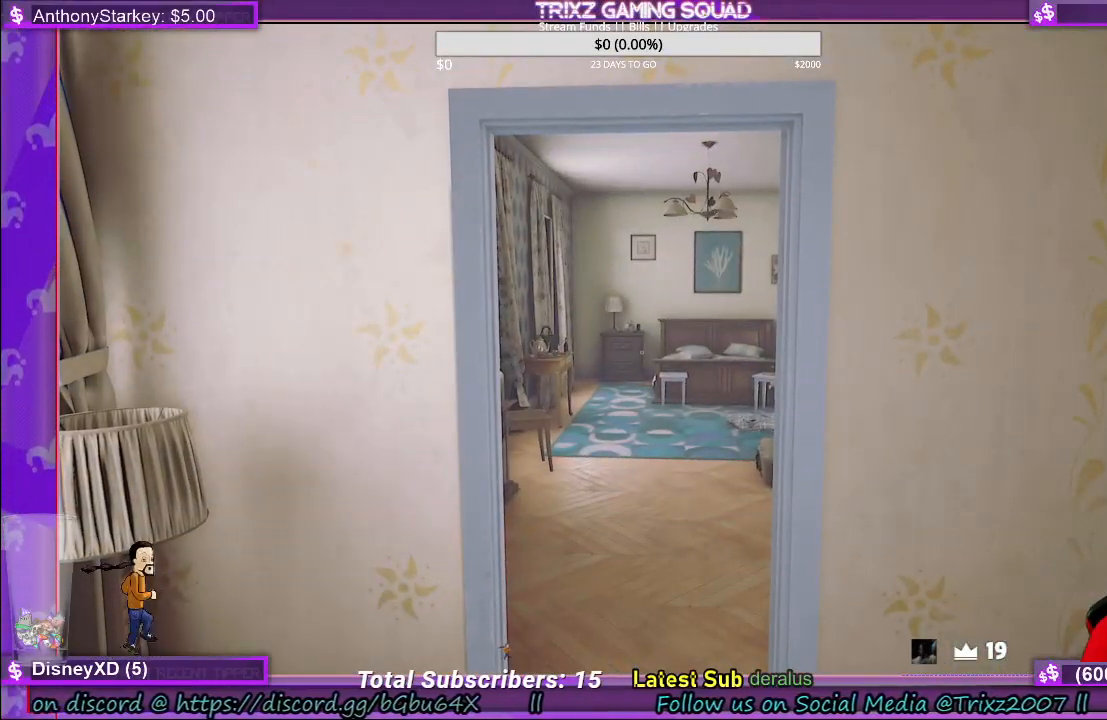
{"keys": ["shift", "w"], "mouse": [], "events": [[100, "w", "down"], [183, "shift", "down"]]}
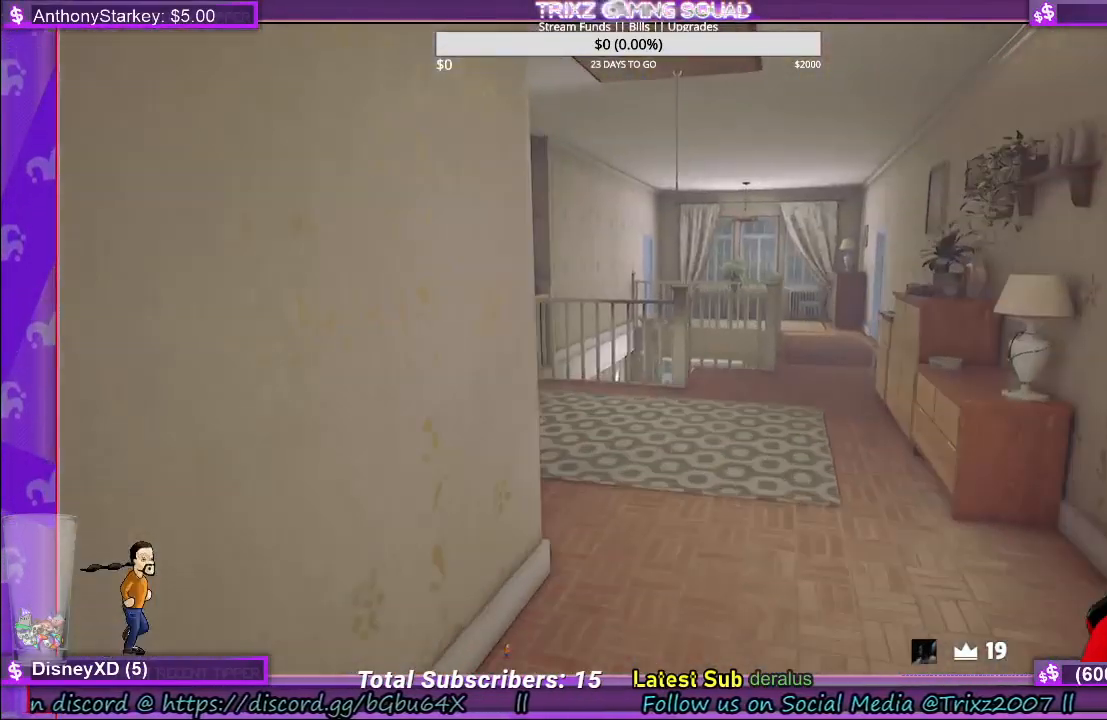
{"keys": ["d", "shift", "w"], "mouse": [], "events": [[166, "d", "down"], [250, "d", "up"], [450, "d", "down"]]}
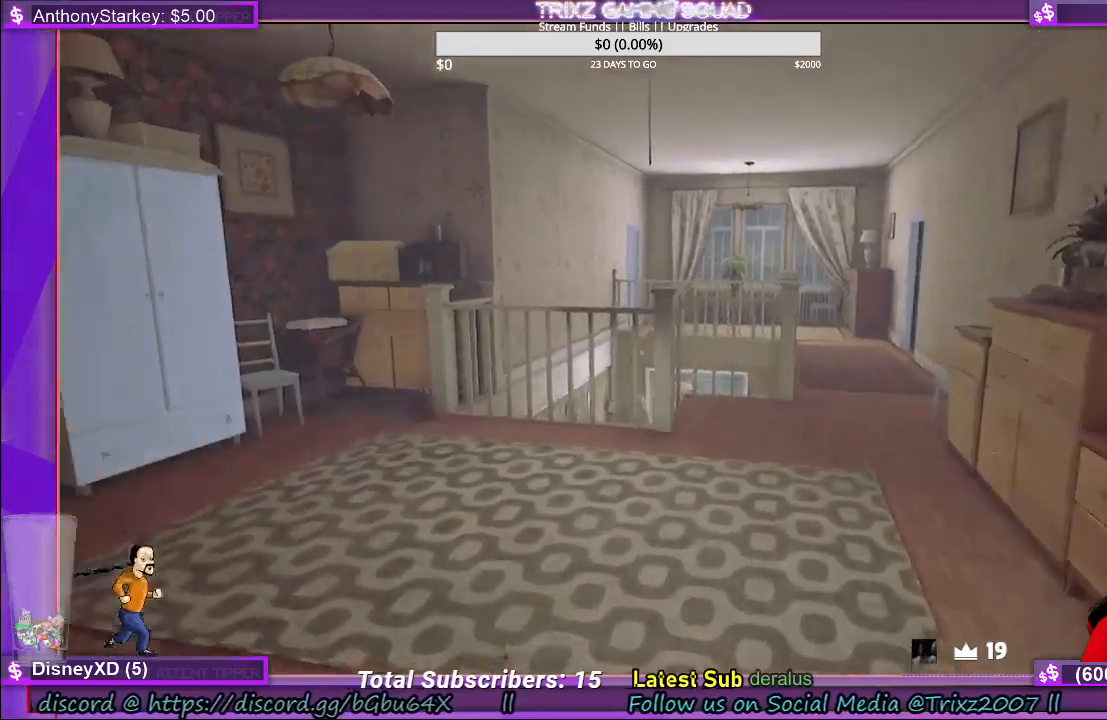
{"keys": ["shift", "w"], "mouse": [], "events": [[16, "d", "up"]]}
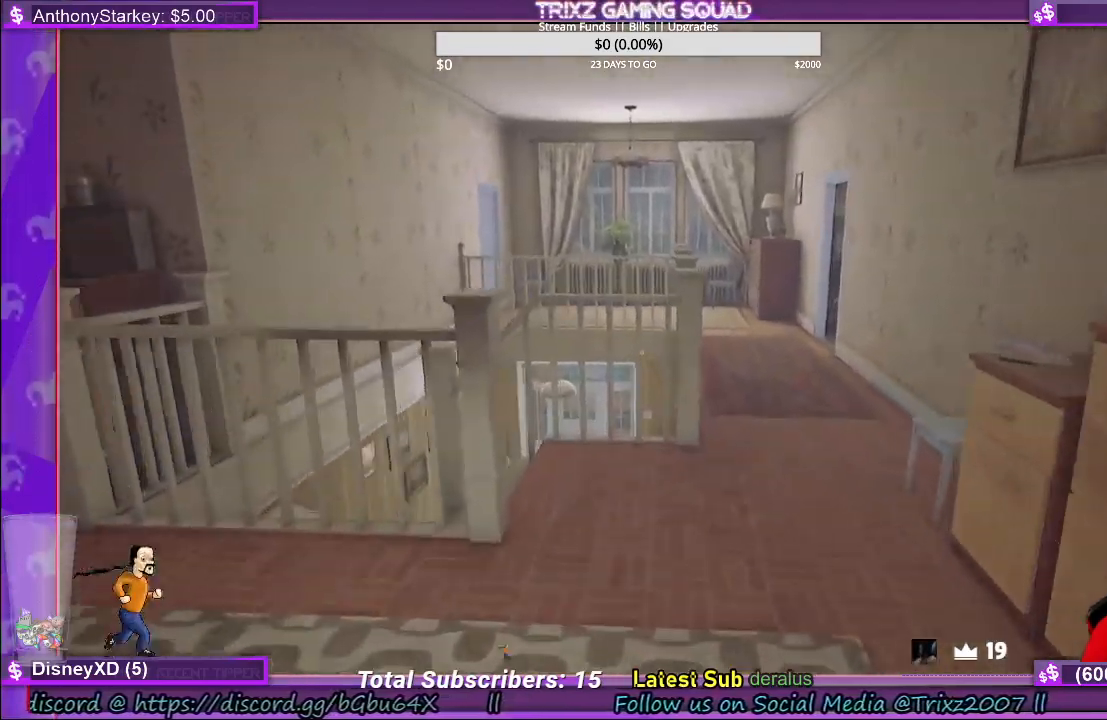
{"keys": ["shift", "w"], "mouse": [], "events": [[350, "d", "down"], [400, "d", "up"]]}
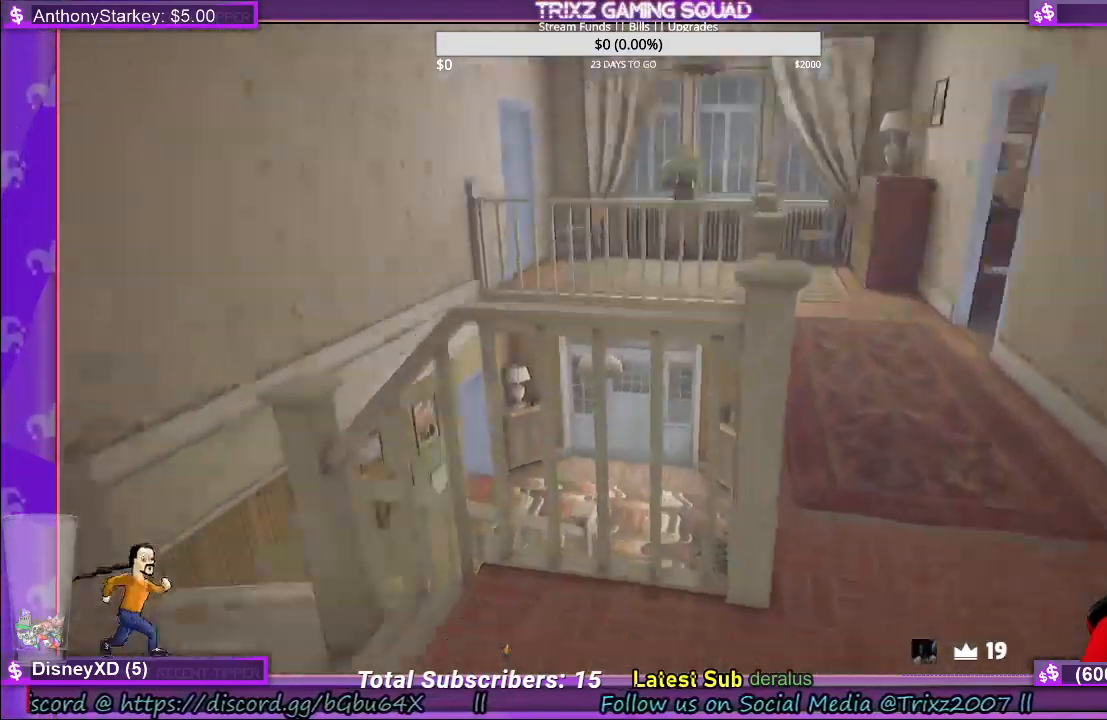
{"keys": ["a", "shift", "w"], "mouse": [], "events": [[333, "a", "down"]]}
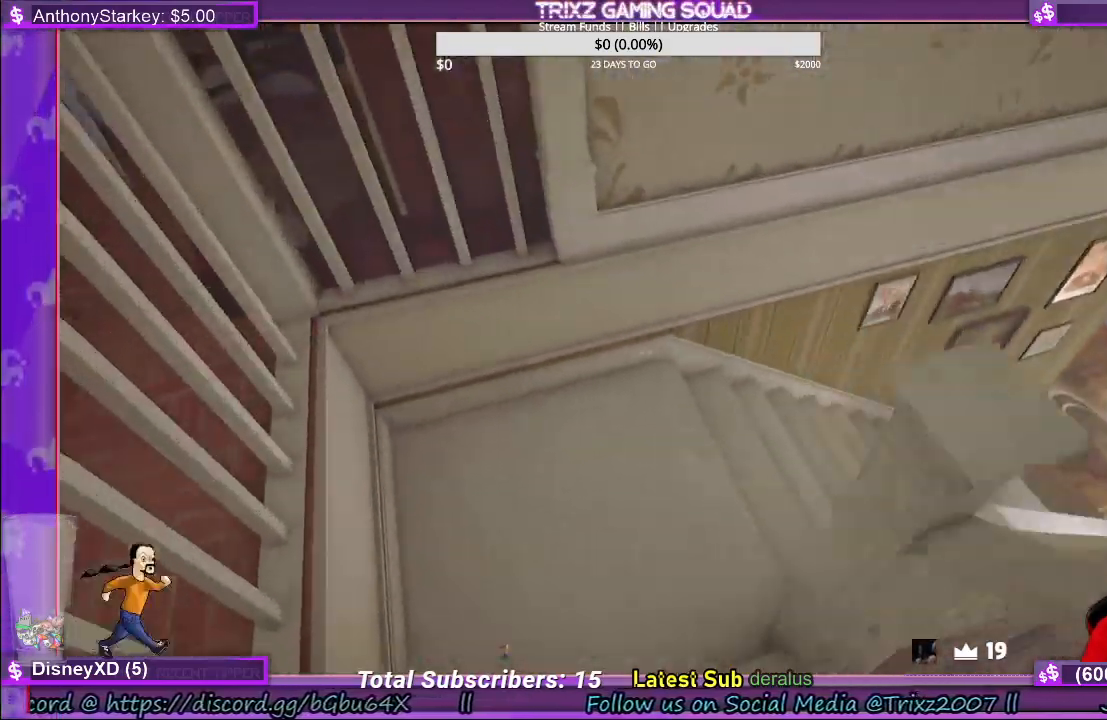
{"keys": ["shift", "w"], "mouse": [], "events": [[466, "a", "up"]]}
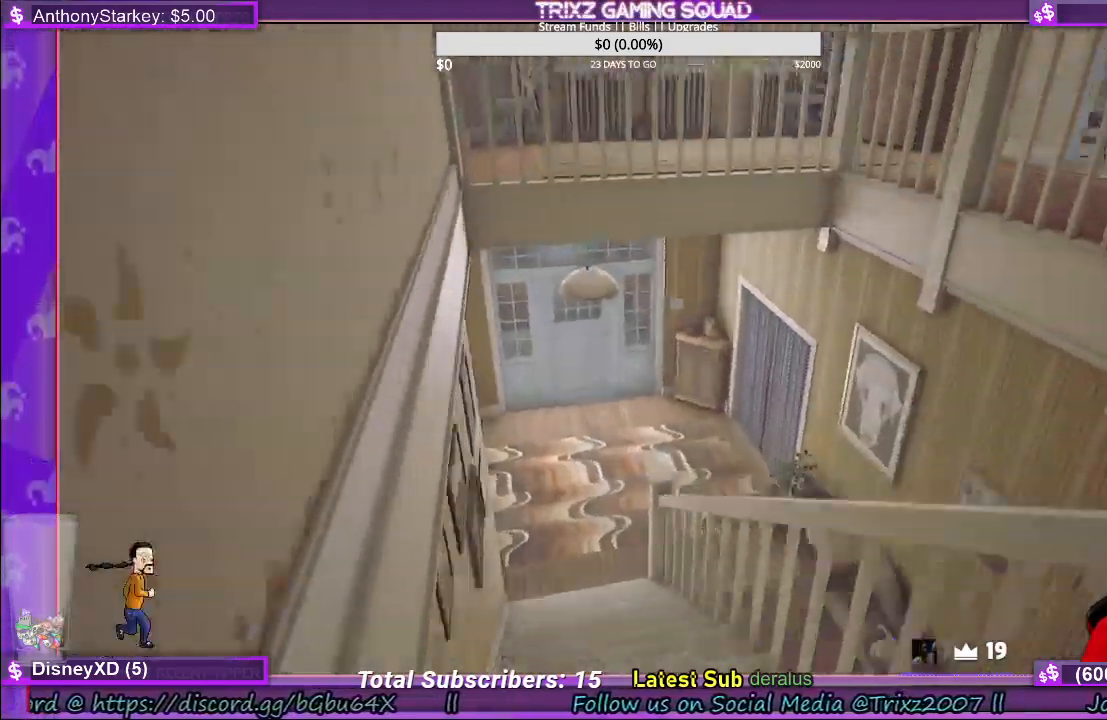
{"keys": ["shift", "w"], "mouse": [], "events": []}
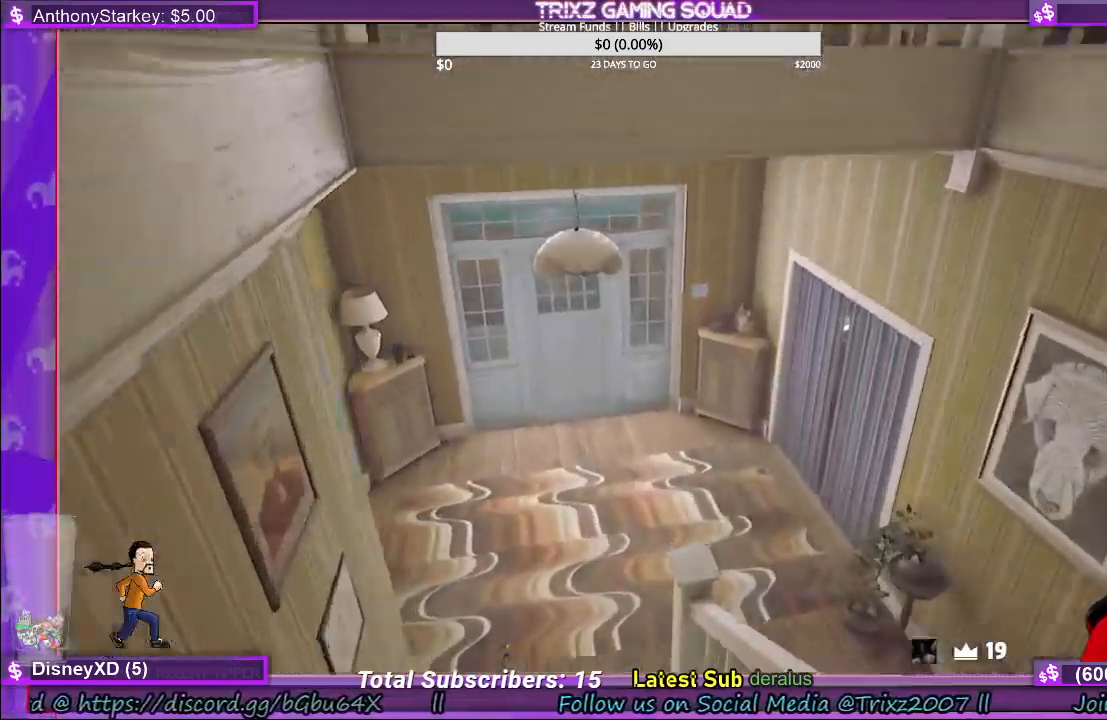
{"keys": ["shift", "w"], "mouse": [], "events": []}
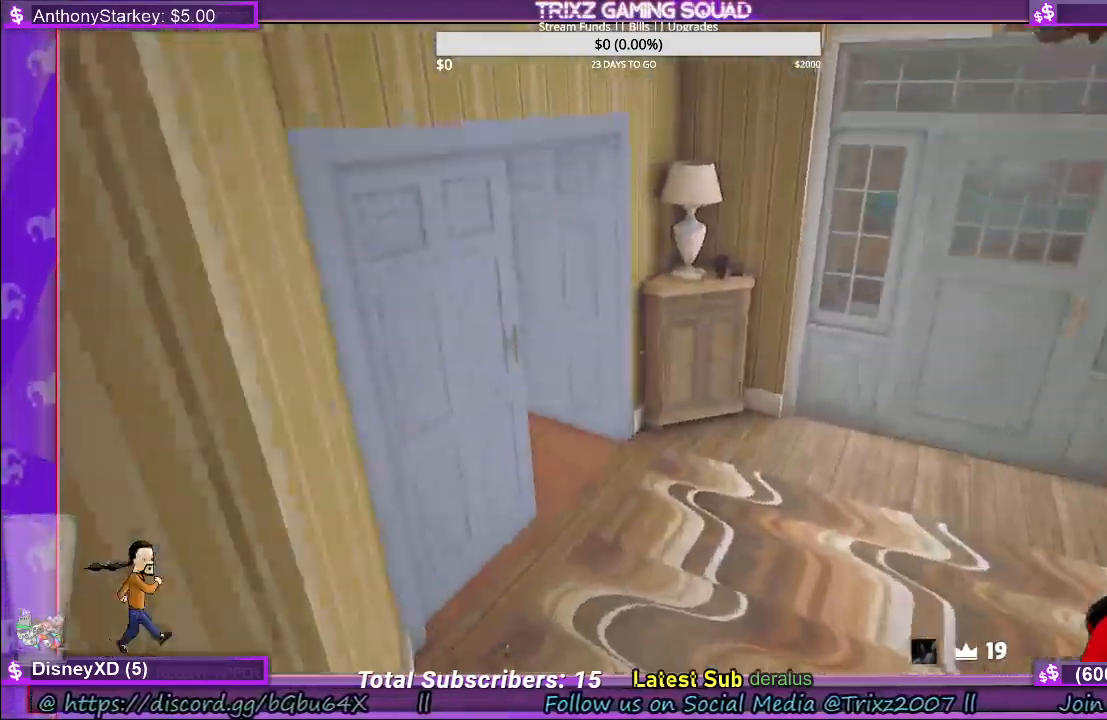
{"keys": ["d", "shift", "w"], "mouse": [], "events": [[350, "d", "down"]]}
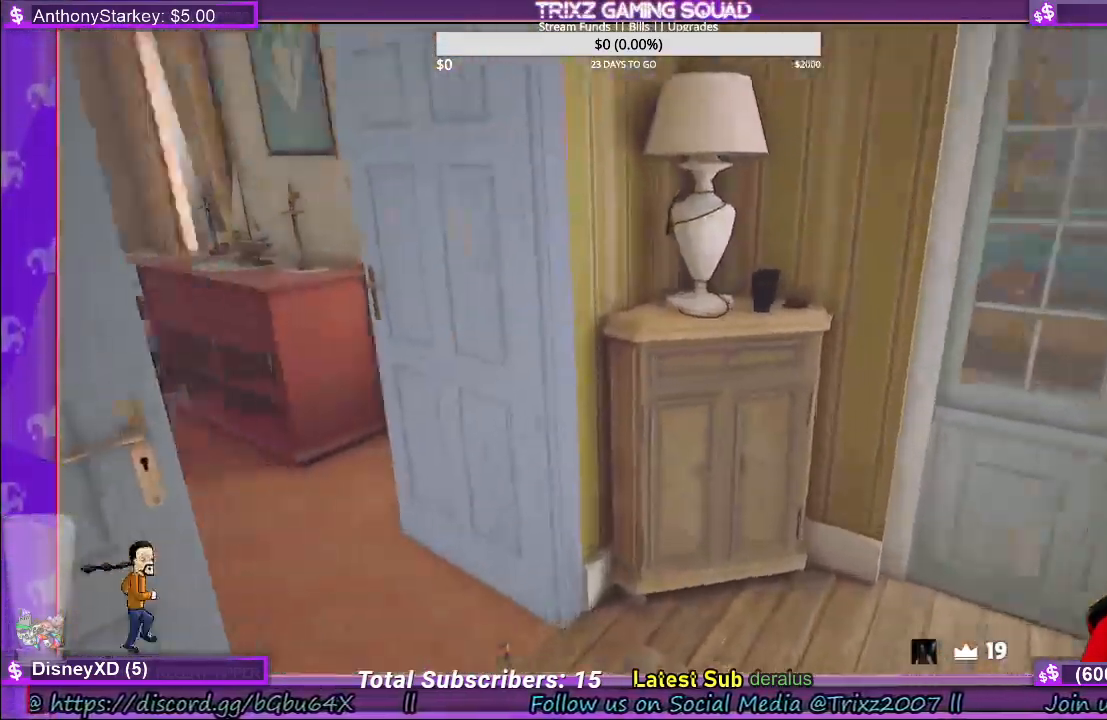
{"keys": ["a", "shift", "w"], "mouse": [], "events": [[16, "d", "up"], [116, "d", "down"], [133, "shift", "up"], [133, "w", "up"], [216, "d", "up"], [233, "a", "down"], [300, "shift", "down"], [433, "w", "down"]]}
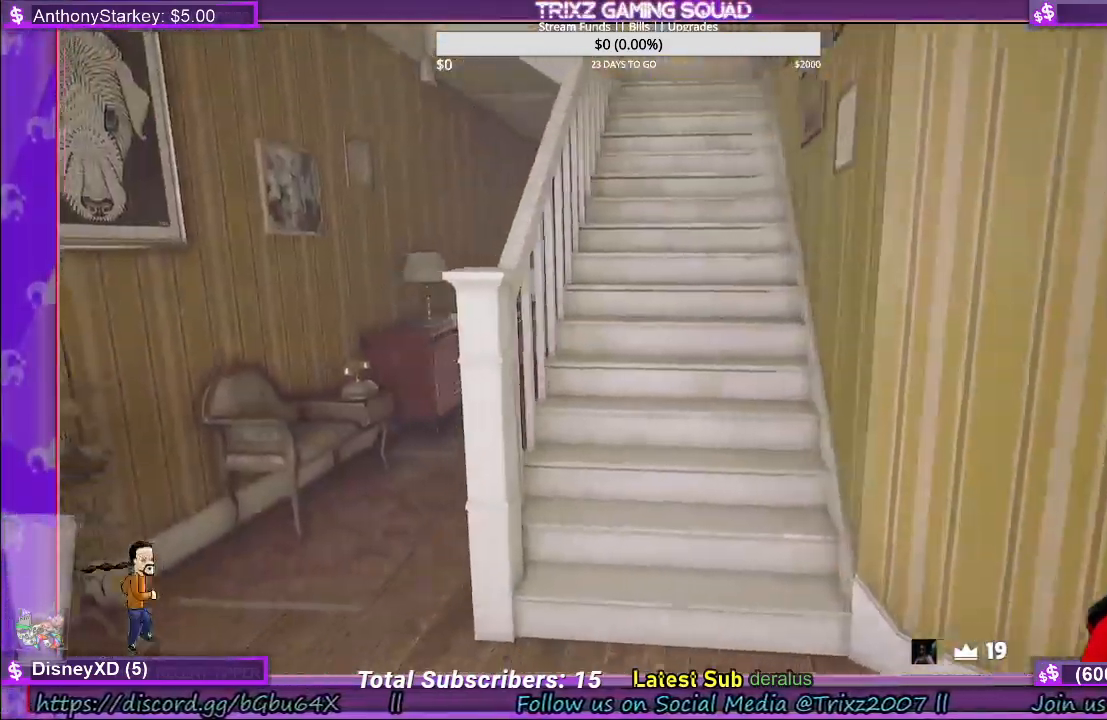
{"keys": ["shift", "w"], "mouse": [], "events": [[400, "a", "up"]]}
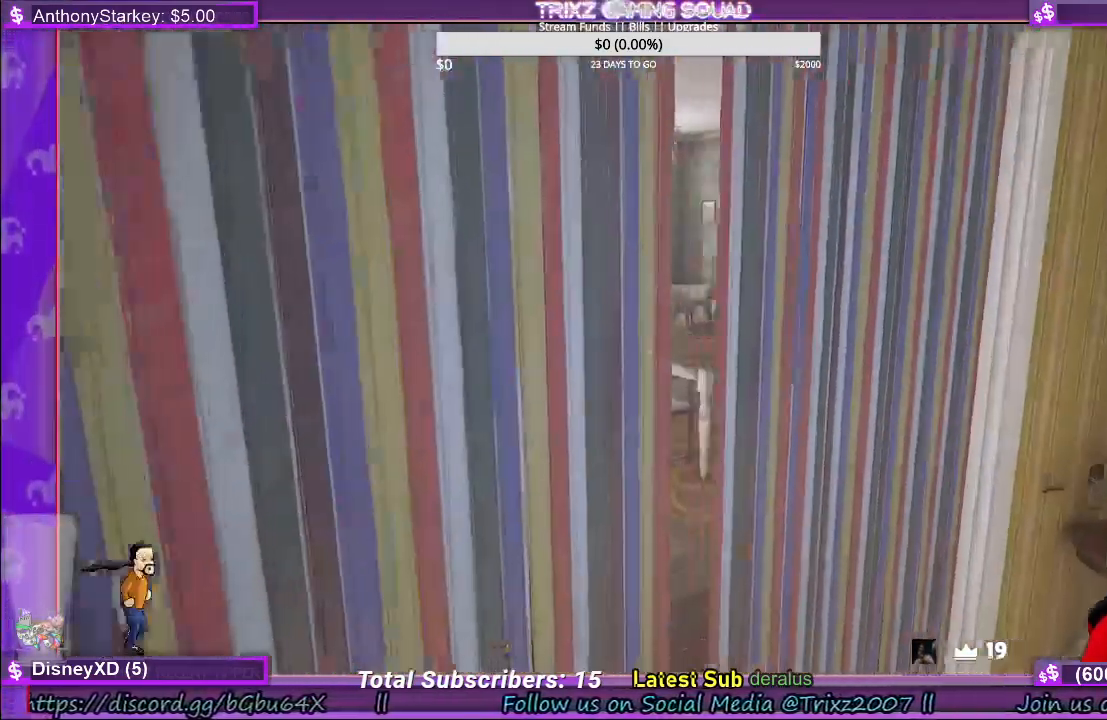
{"keys": ["a", "shift", "w"], "mouse": [], "events": [[250, "a", "down"]]}
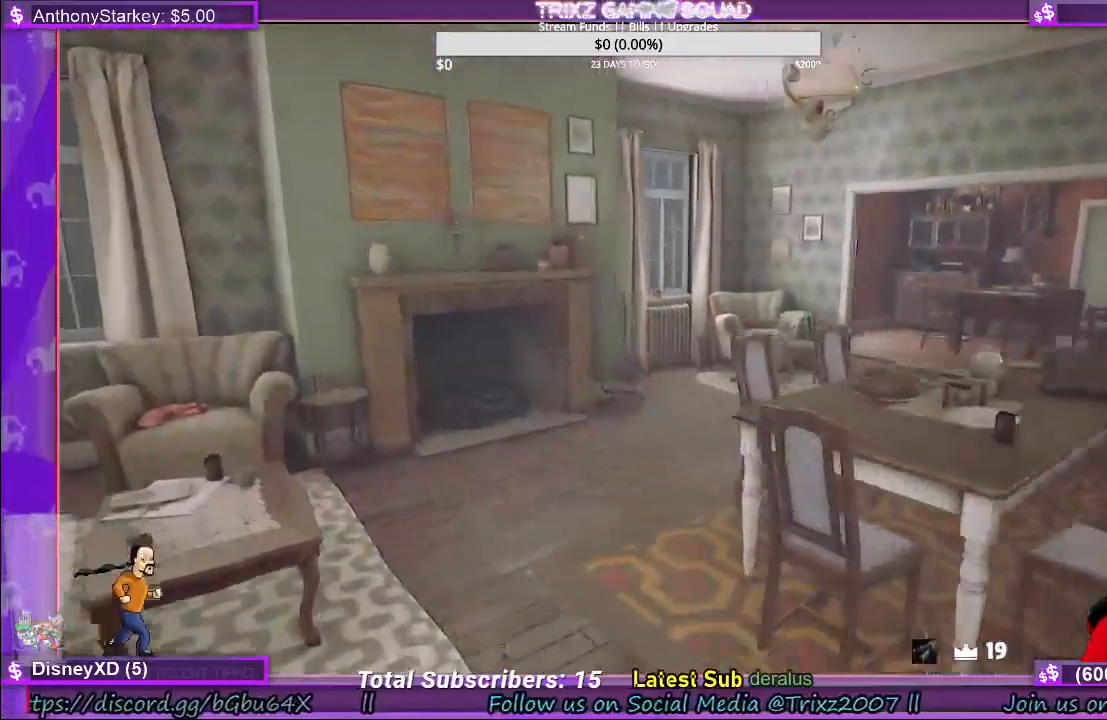
{"keys": ["a", "shift", "w"], "mouse": [], "events": []}
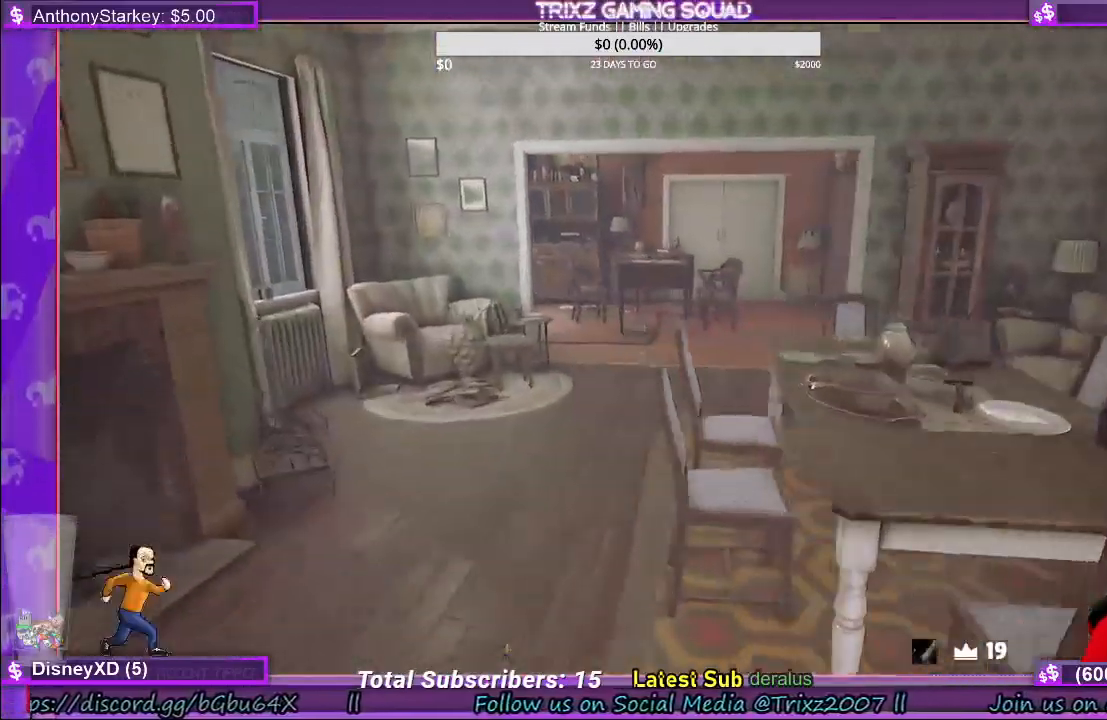
{"keys": [], "mouse": [], "events": [[50, "a", "up"], [150, "shift", "up"], [150, "w", "up"]]}
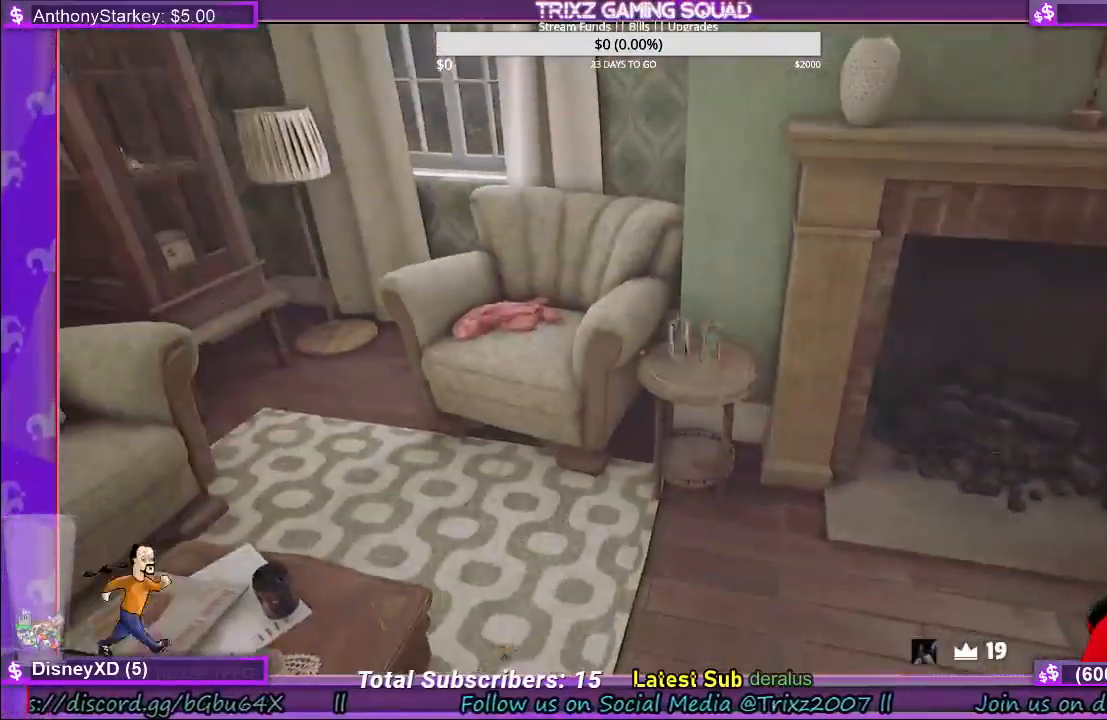
{"keys": ["shift", "w"], "mouse": [], "events": [[50, "w", "down"], [66, "shift", "down"]]}
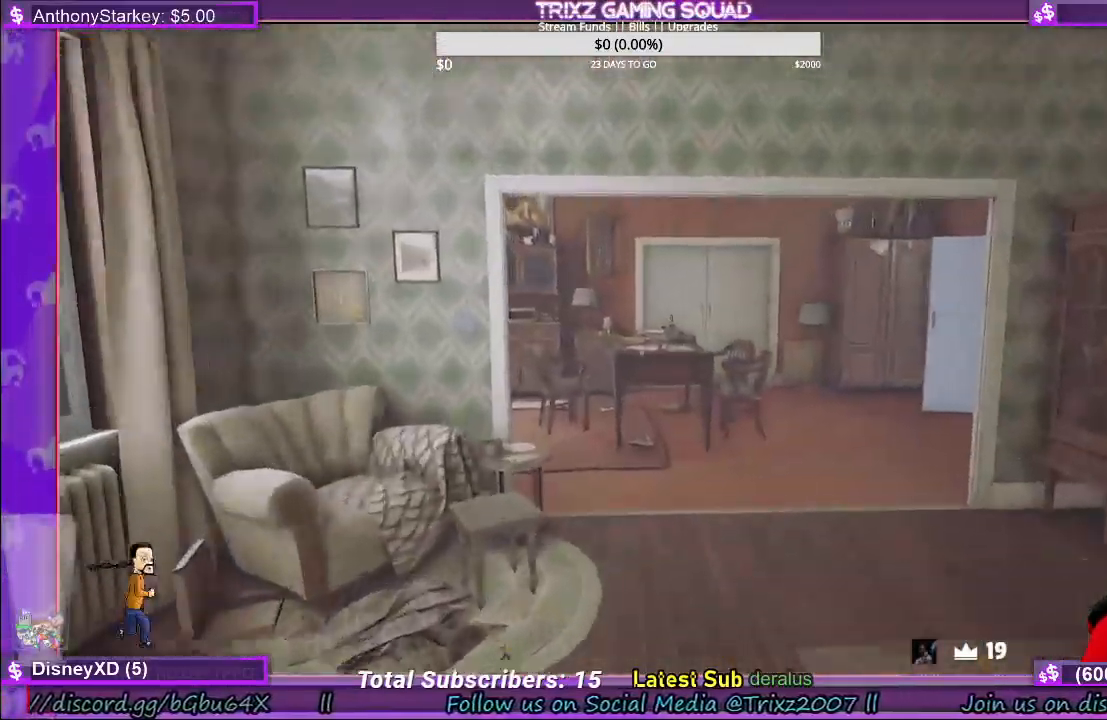
{"keys": ["shift", "w"], "mouse": [], "events": [[183, "d", "down"], [266, "d", "up"]]}
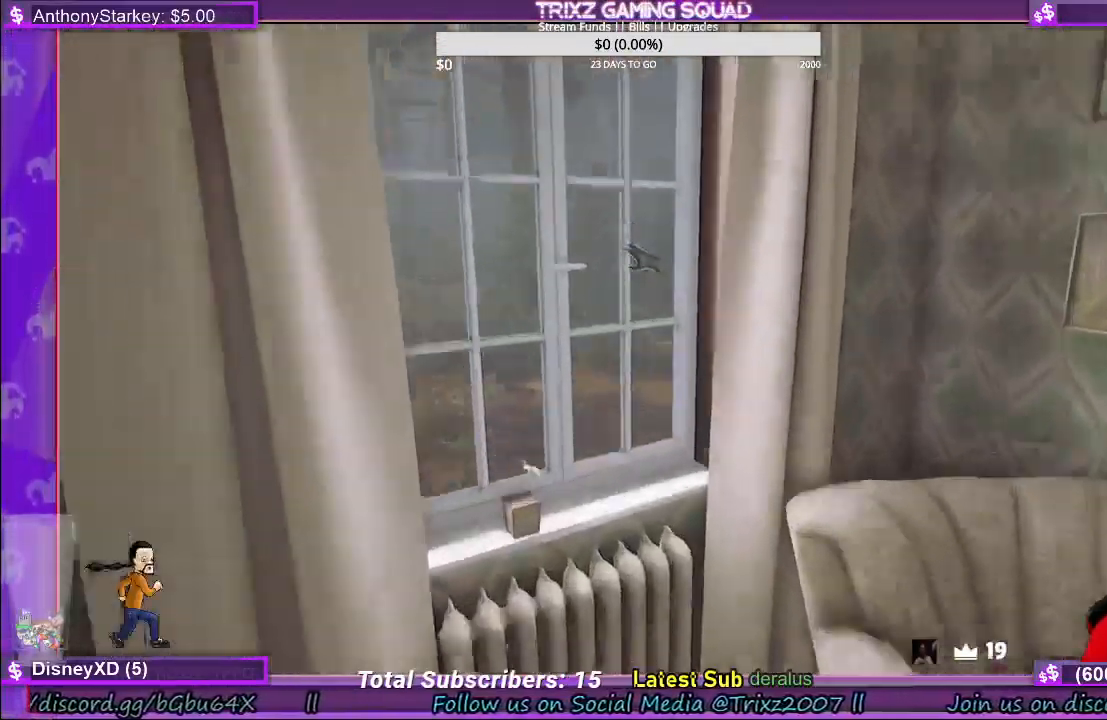
{"keys": [], "mouse": [], "events": [[116, "d", "down"], [166, "shift", "up"], [233, "d", "up"], [233, "w", "up"]]}
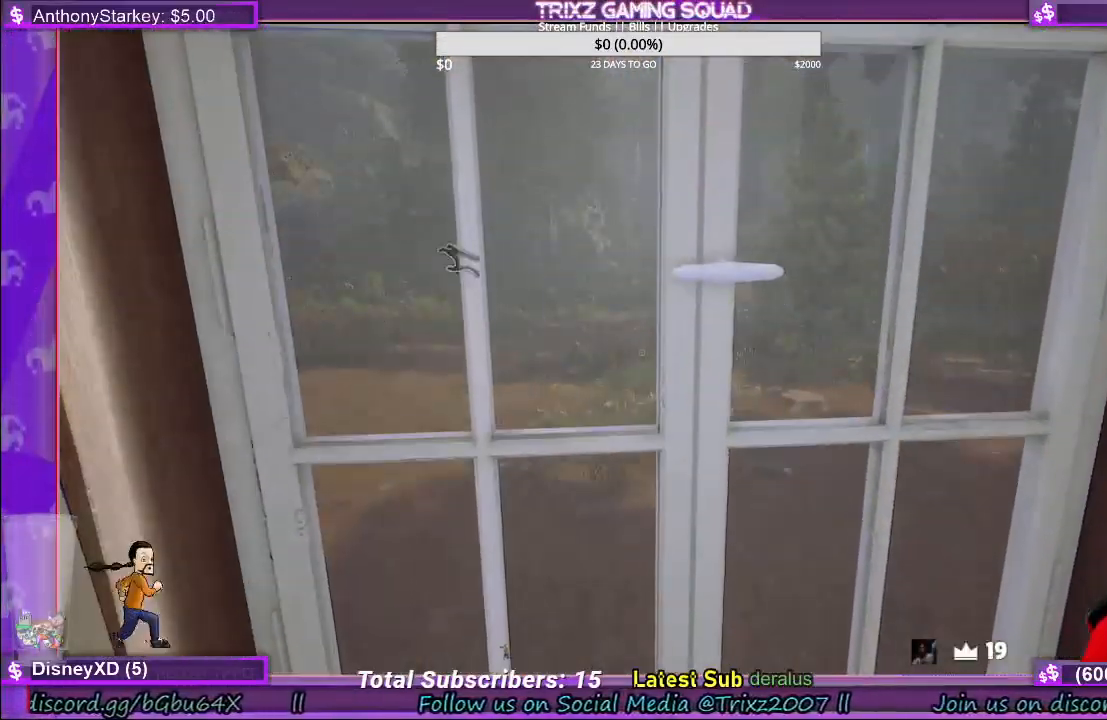
{"keys": ["d", "shift", "w"], "mouse": [], "events": [[200, "d", "down"], [333, "w", "down"], [350, "shift", "down"]]}
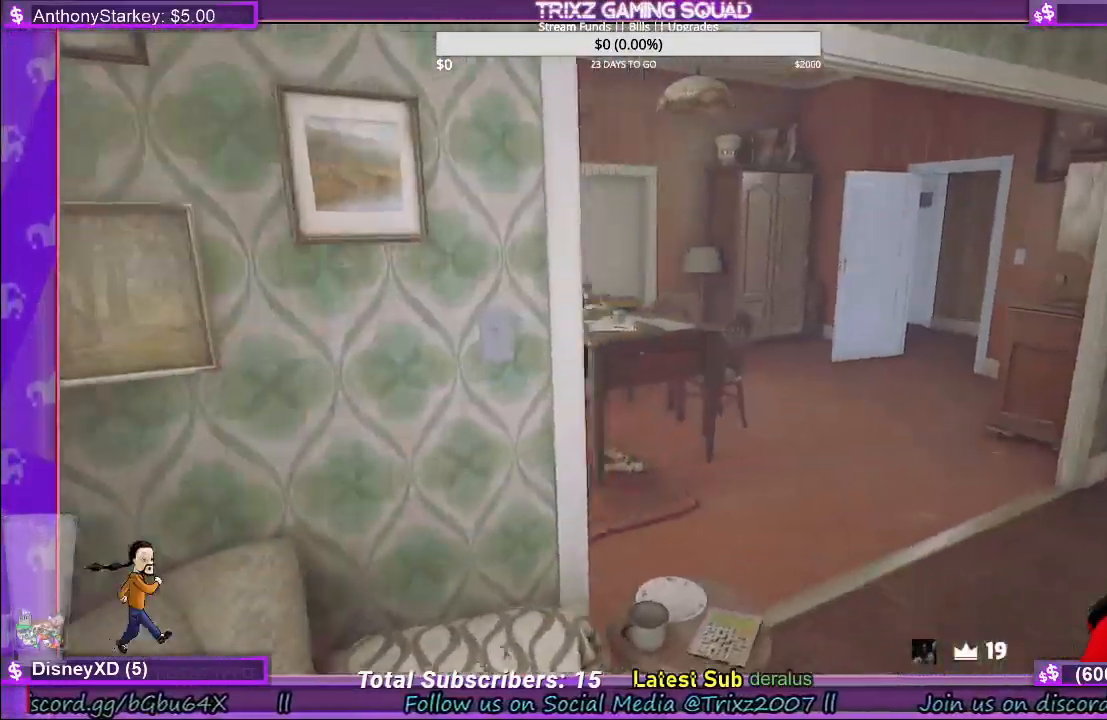
{"keys": ["d", "shift", "w"], "mouse": [], "events": [[200, "d", "up"], [400, "d", "down"]]}
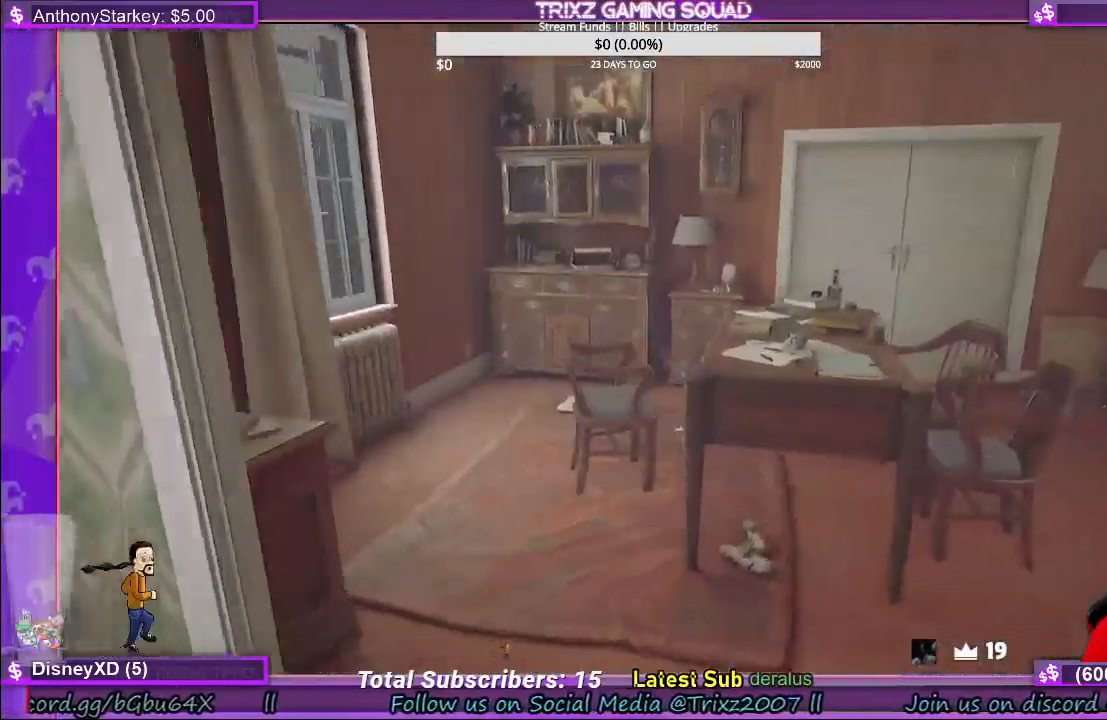
{"keys": ["shift", "w"], "mouse": [], "events": [[233, "d", "up"]]}
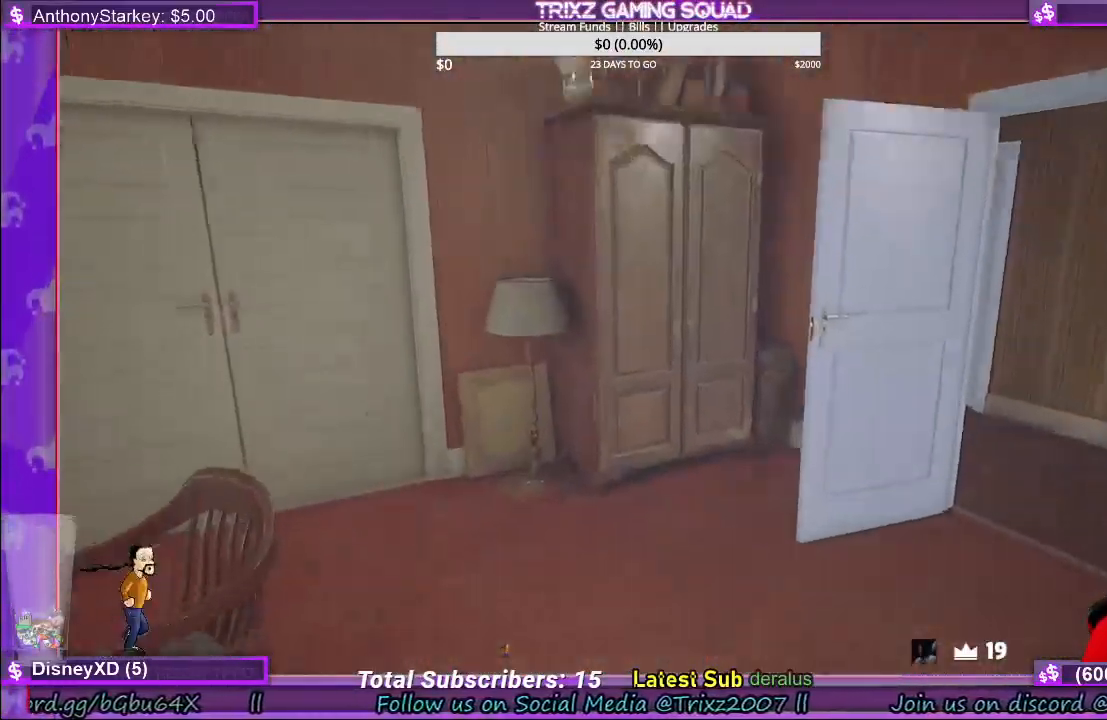
{"keys": ["shift", "w"], "mouse": [], "events": []}